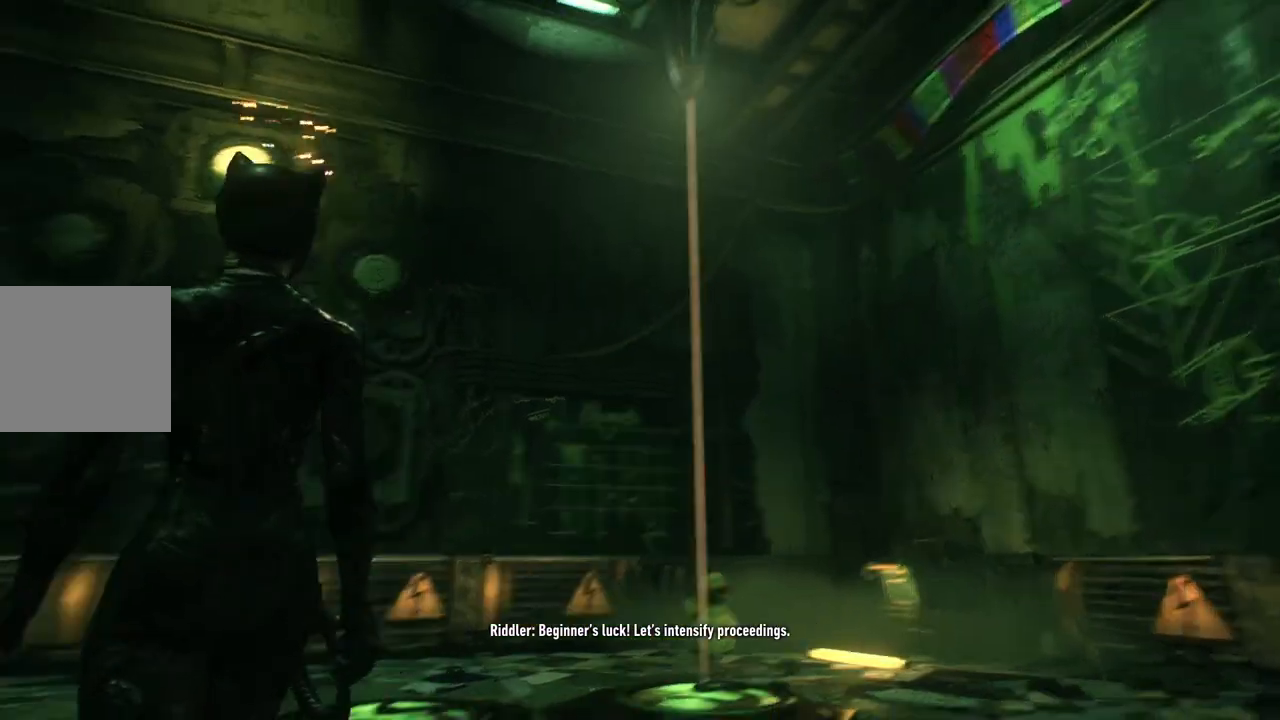
Gameplay with a controller (Xbox layout); each line is a JSON object with the inputs held at the frame after it. "events" lists button and stick changes between this image and that frame as [ms after this image, input, new state], when the widget could be followed in between. Not read: SHARE.
{"buttons": [], "left_stick": "up", "right_stick": "center", "events": [[83, "right_stick", "down"], [383, "right_stick", "center"]]}
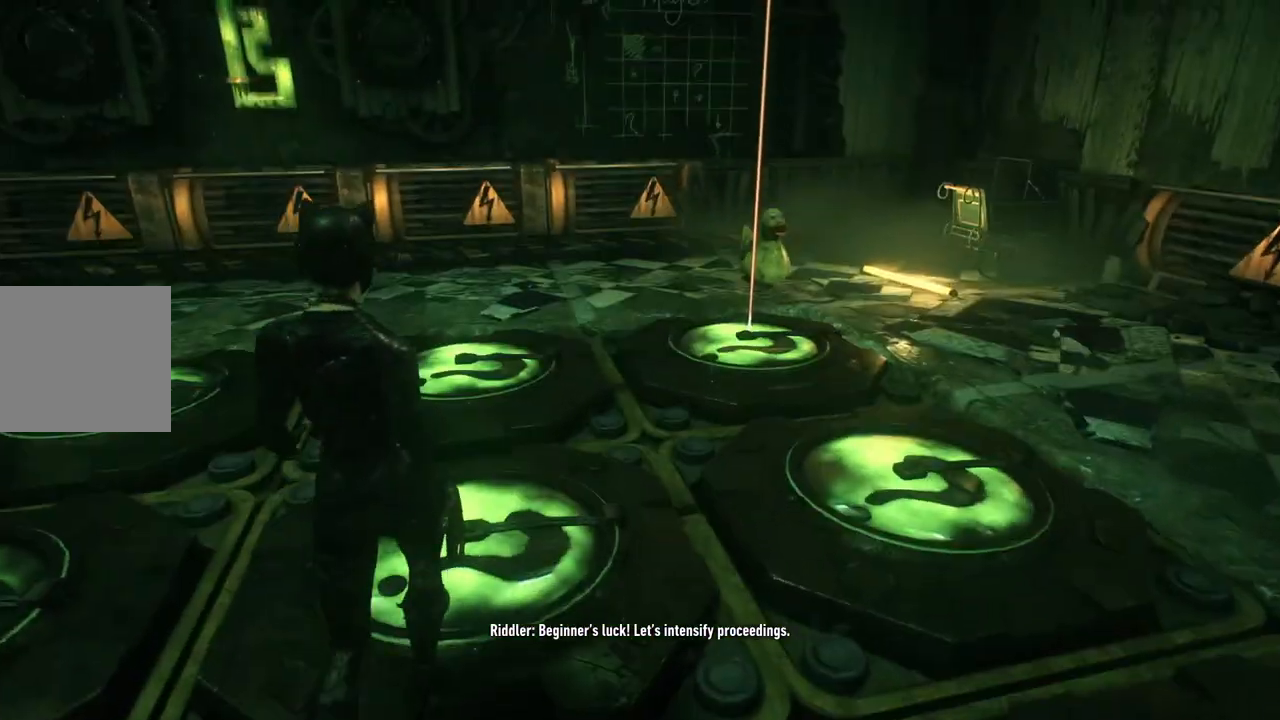
{"buttons": [], "left_stick": "up", "right_stick": "center", "events": []}
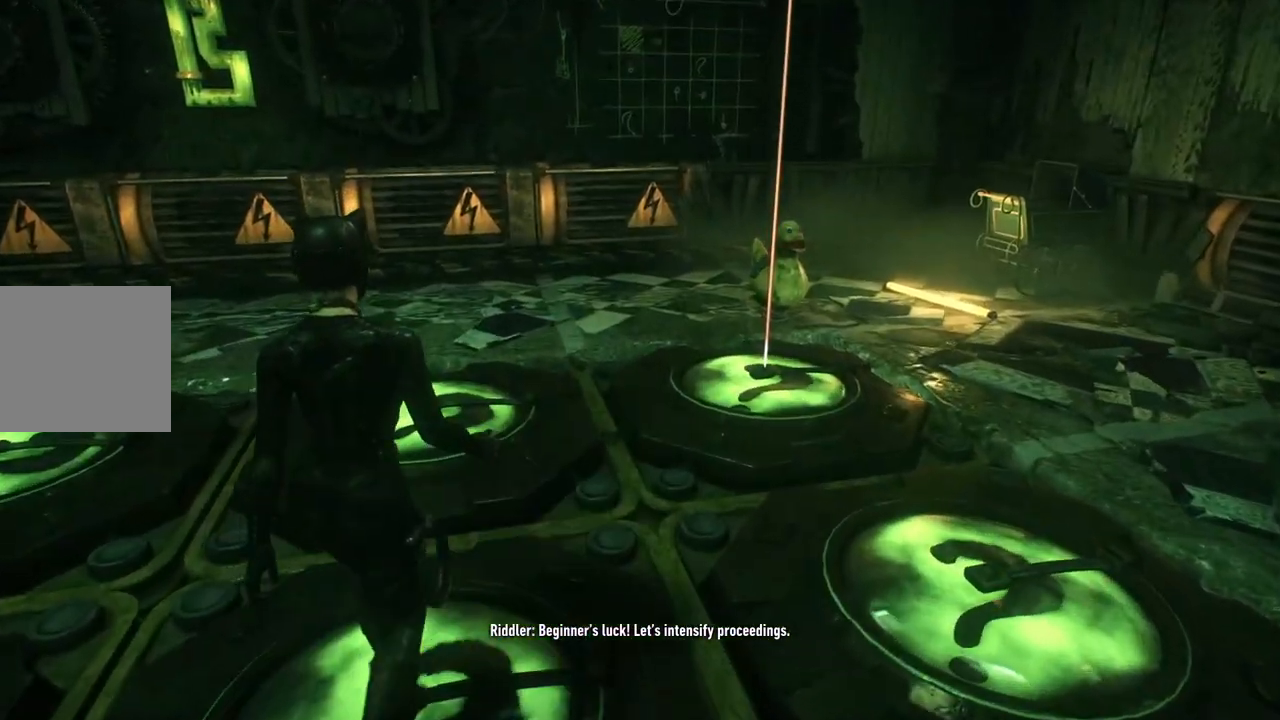
{"buttons": [], "left_stick": "up-left", "right_stick": "center", "events": [[500, "left_stick", "up-left"]]}
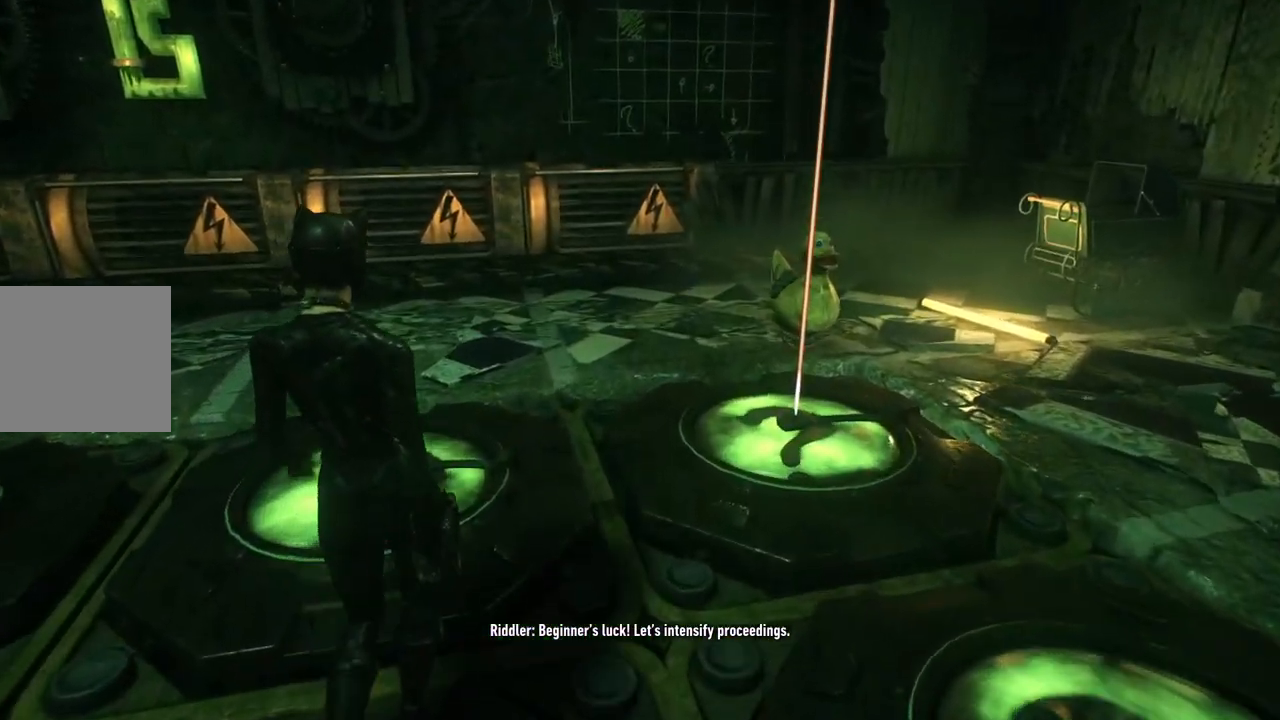
{"buttons": [], "left_stick": "center", "right_stick": "down-right", "events": [[167, "right_stick", "down-right"], [183, "left_stick", "center"]]}
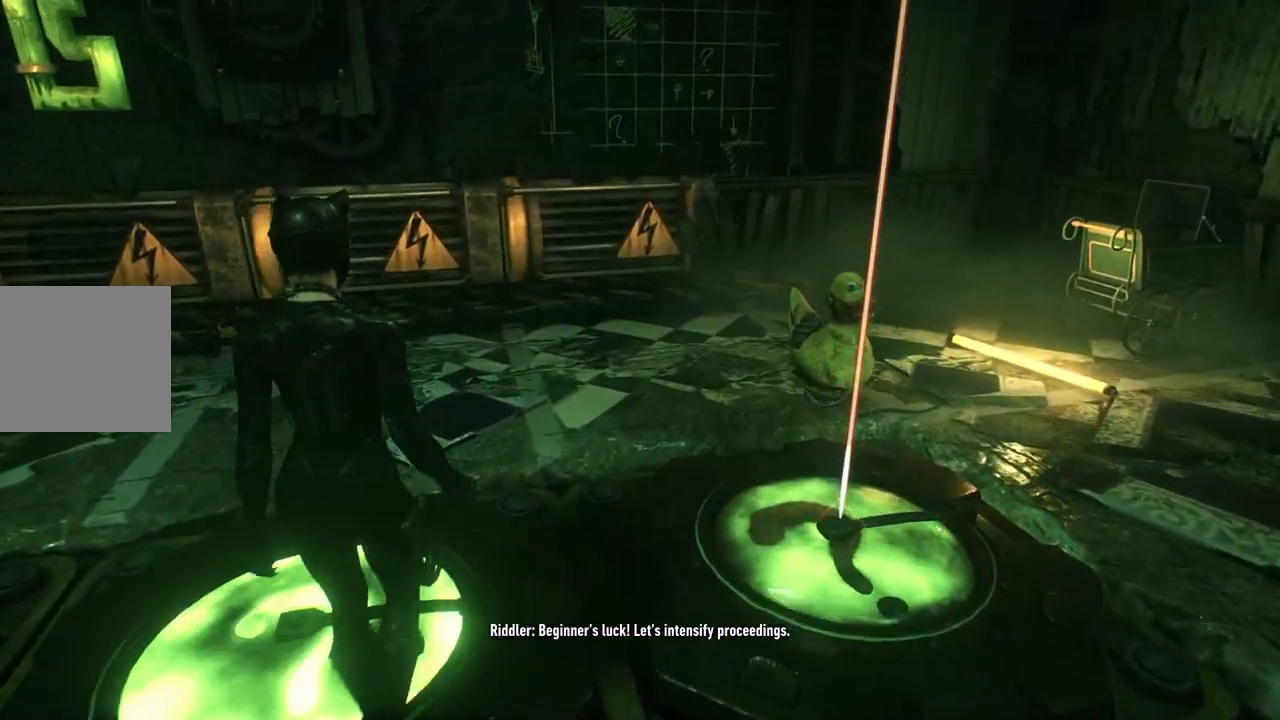
{"buttons": [], "left_stick": "left", "right_stick": "down-right", "events": [[467, "left_stick", "left"]]}
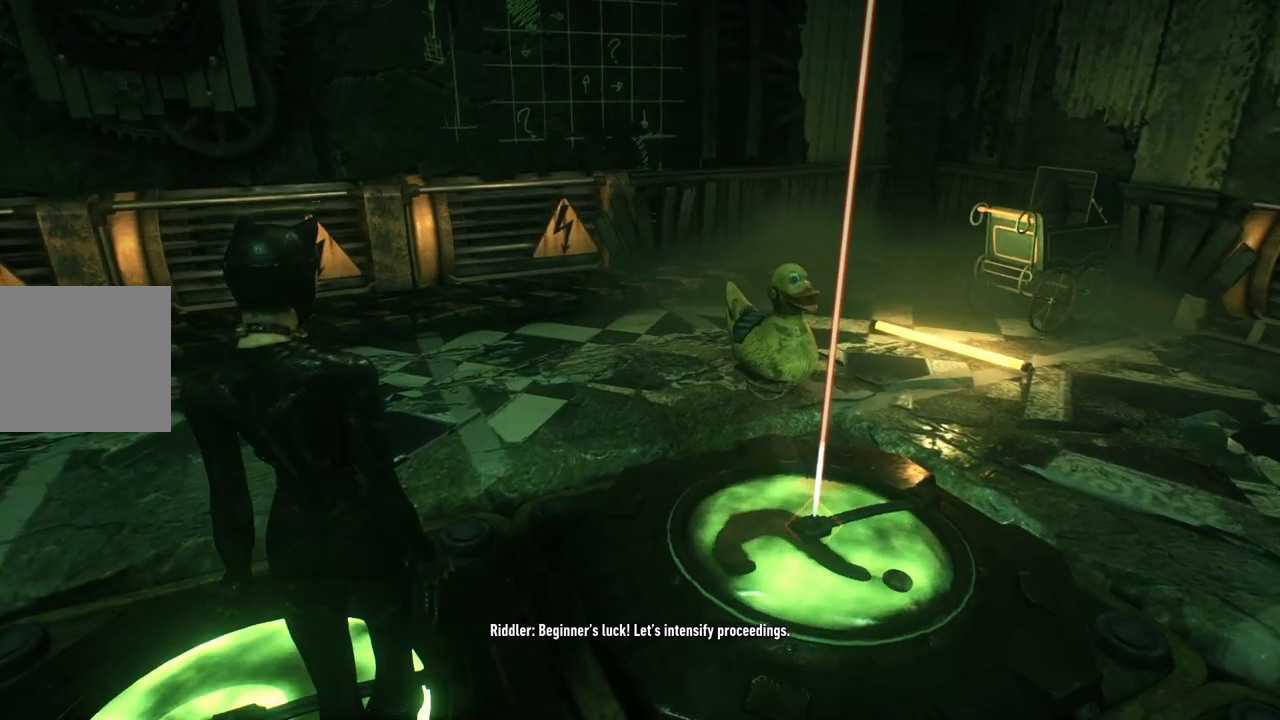
{"buttons": [], "left_stick": "center", "right_stick": "center", "events": [[83, "right_stick", "right"], [183, "left_stick", "center"], [483, "right_stick", "center"]]}
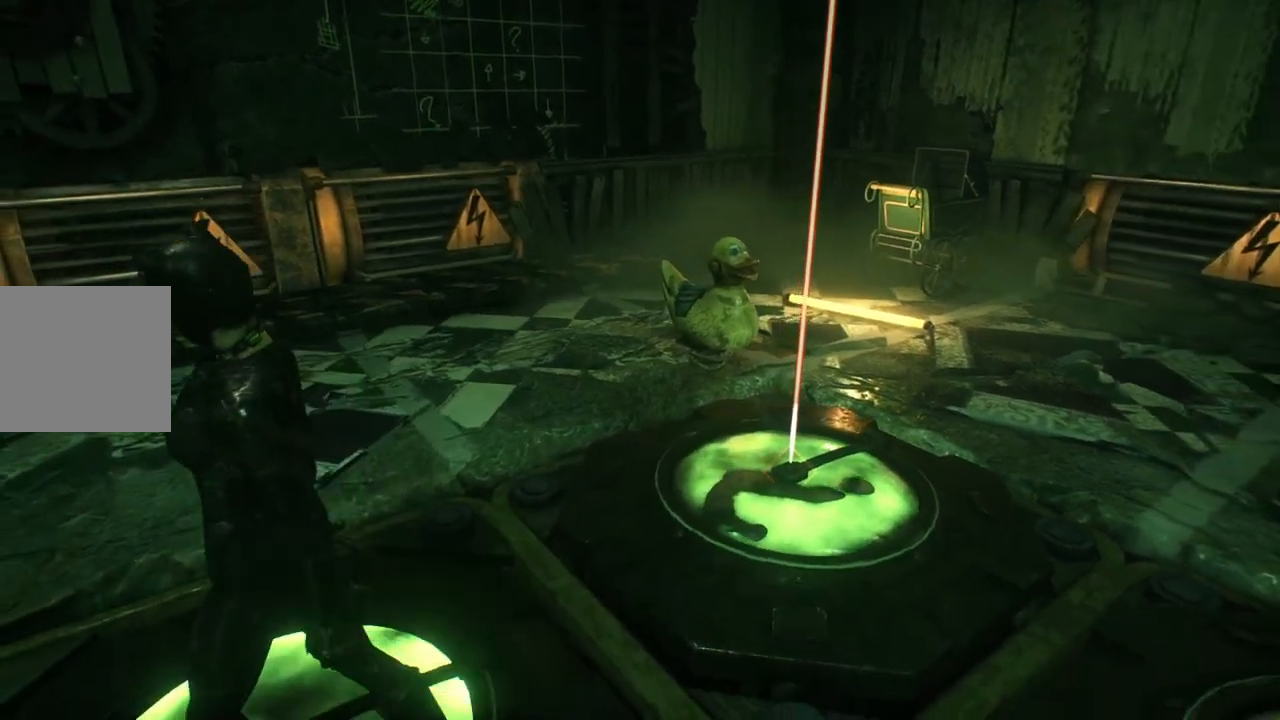
{"buttons": [], "left_stick": "right", "right_stick": "center", "events": [[133, "right_stick", "down-right"], [217, "right_stick", "right"], [450, "right_stick", "center"], [483, "left_stick", "right"]]}
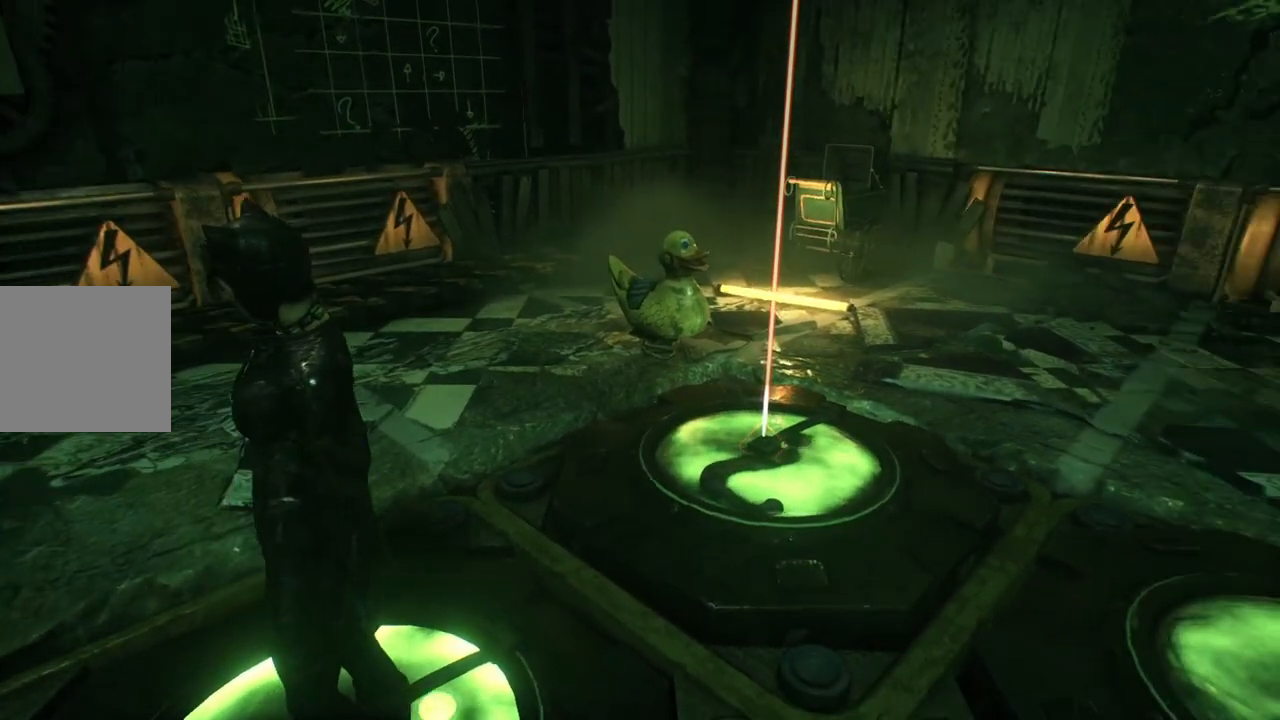
{"buttons": [], "left_stick": "down", "right_stick": "left", "events": [[17, "left_stick", "down-right"], [83, "right_stick", "left"], [350, "left_stick", "down"]]}
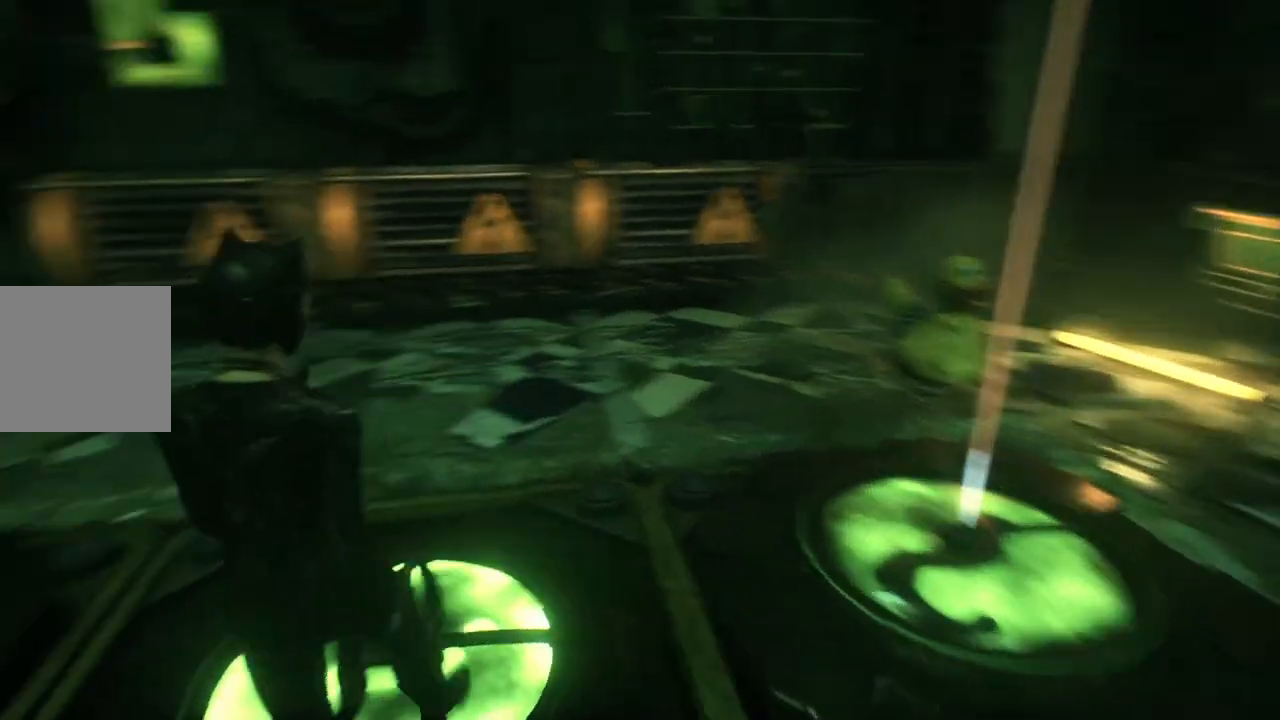
{"buttons": [], "left_stick": "down-left", "right_stick": "center", "events": [[350, "right_stick", "center"], [383, "left_stick", "down-left"]]}
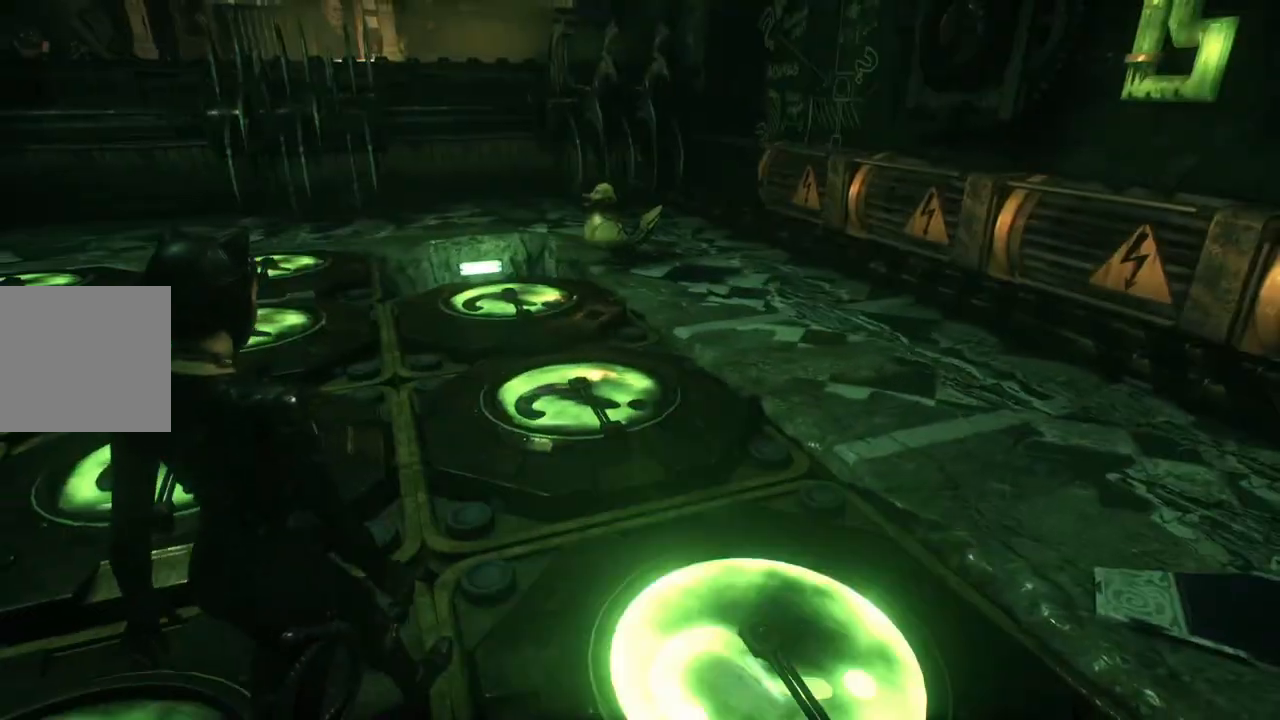
{"buttons": [], "left_stick": "center", "right_stick": "center", "events": [[17, "right_stick", "right"], [300, "L1", "down"], [367, "right_stick", "center"], [467, "left_stick", "center"], [483, "L1", "up"]]}
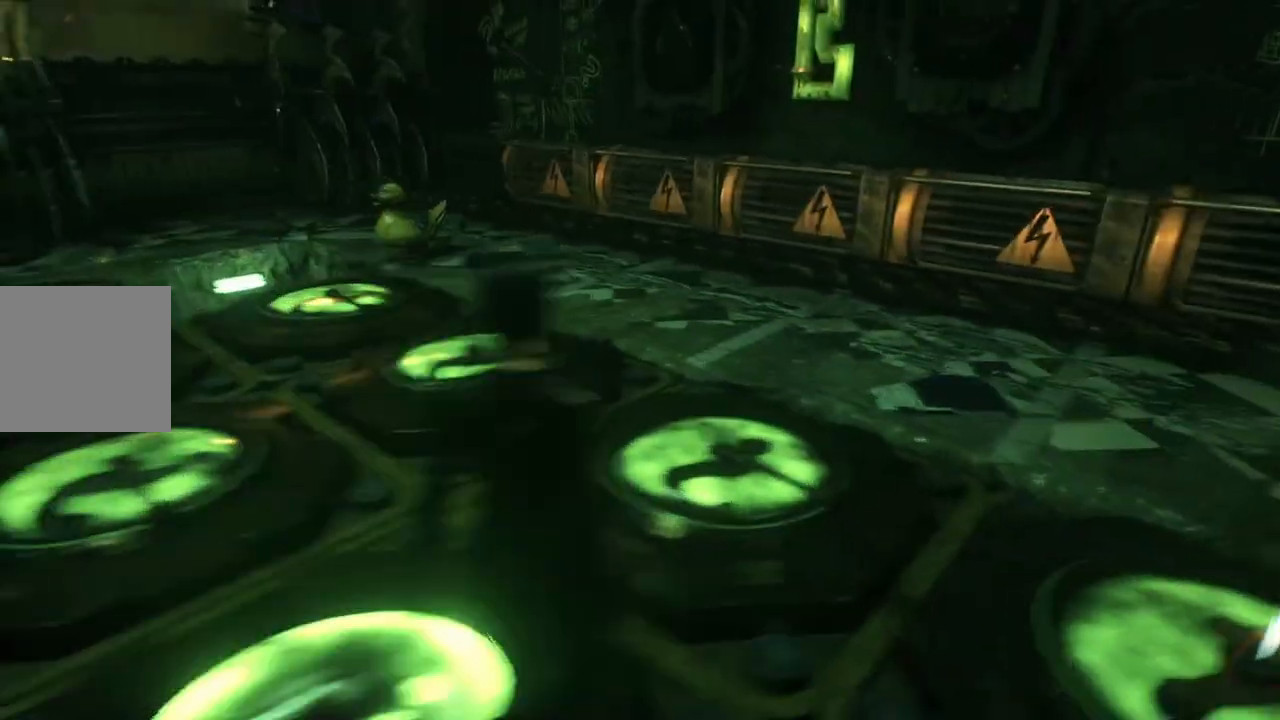
{"buttons": [], "left_stick": "center", "right_stick": "right", "events": [[133, "right_stick", "right"]]}
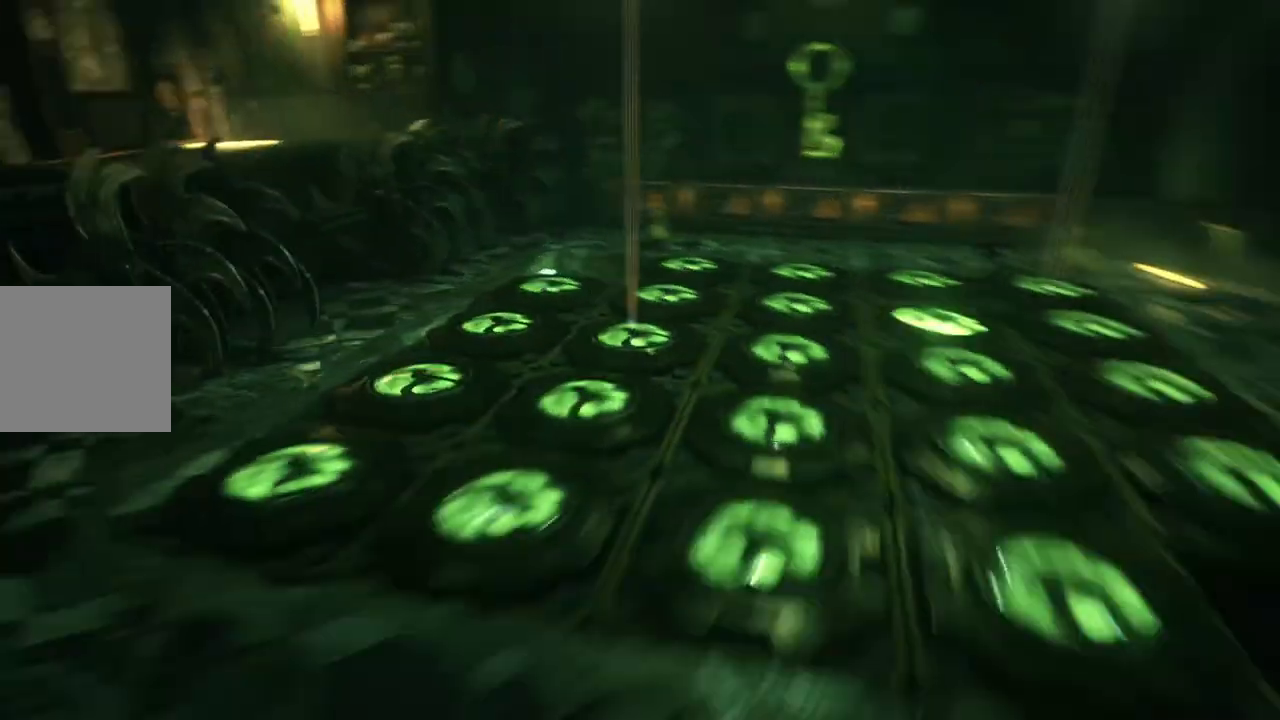
{"buttons": ["L2"], "left_stick": "center", "right_stick": "up-right", "events": [[67, "L2", "down"], [83, "right_stick", "center"], [317, "right_stick", "up-right"]]}
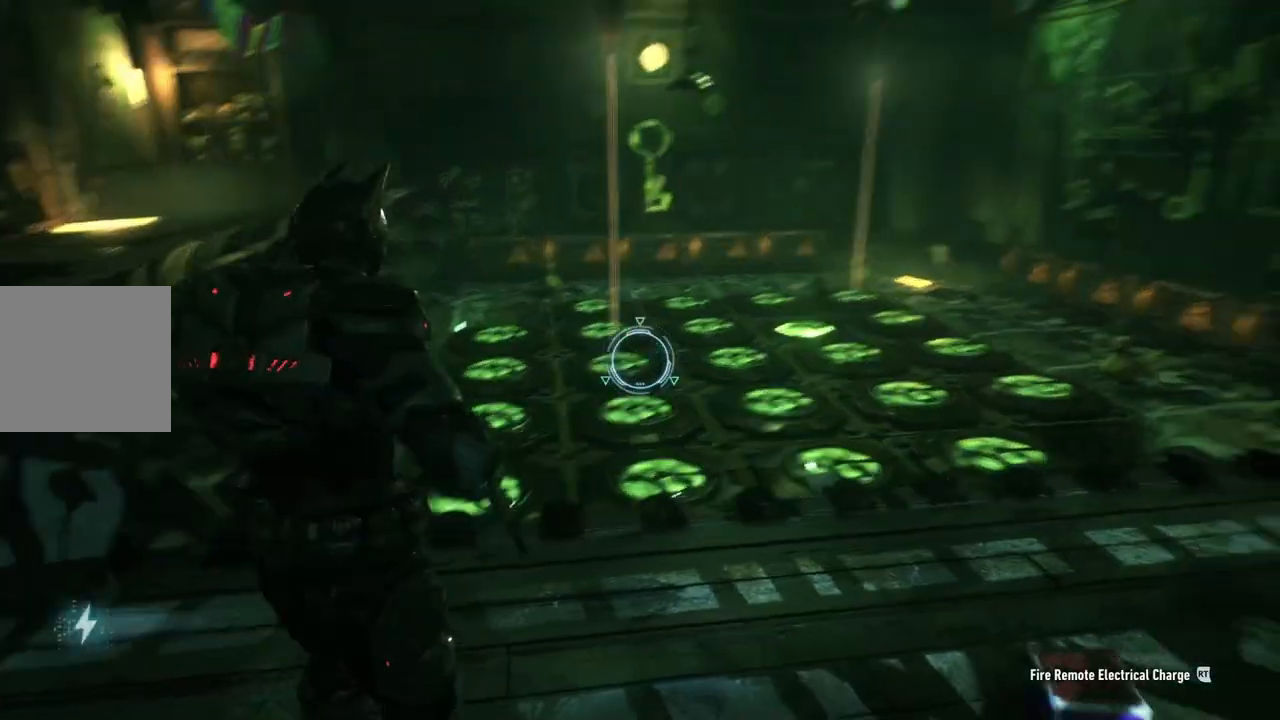
{"buttons": ["L2"], "left_stick": "center", "right_stick": "down-right", "events": [[200, "right_stick", "center"], [383, "right_stick", "down-right"]]}
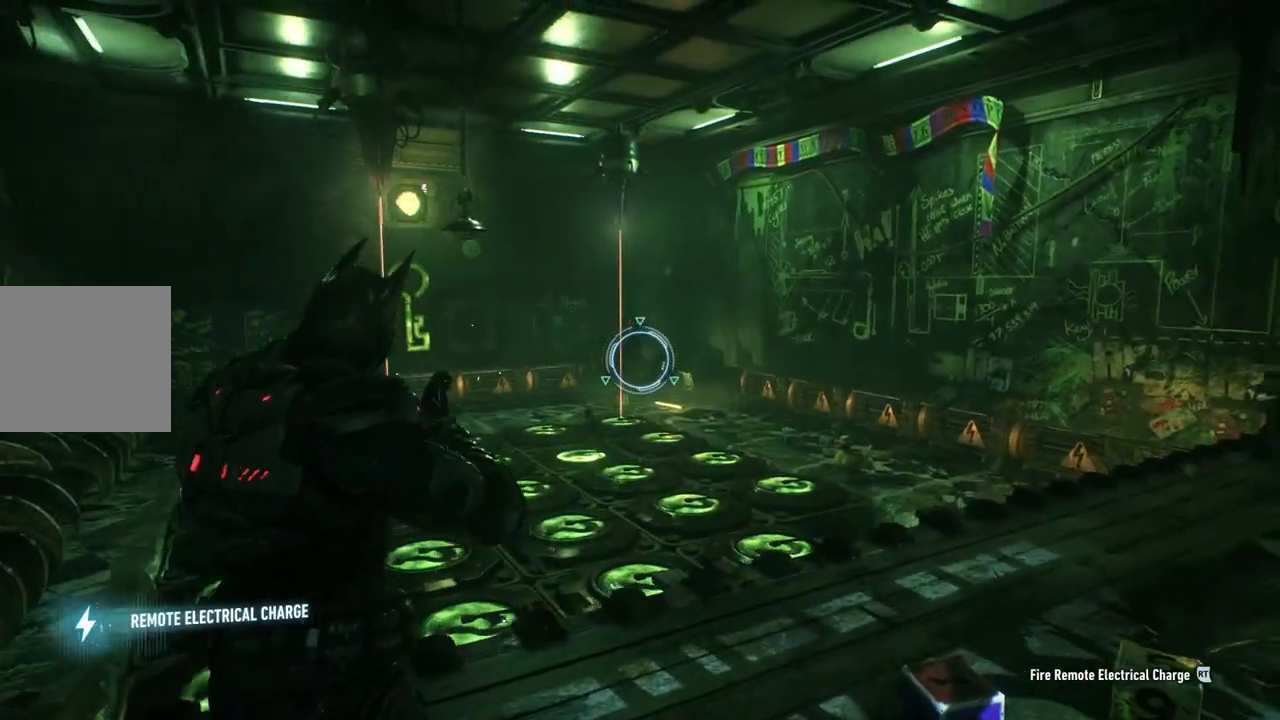
{"buttons": ["L2"], "left_stick": "center", "right_stick": "center", "events": [[117, "right_stick", "center"], [267, "right_stick", "down-right"], [450, "right_stick", "center"]]}
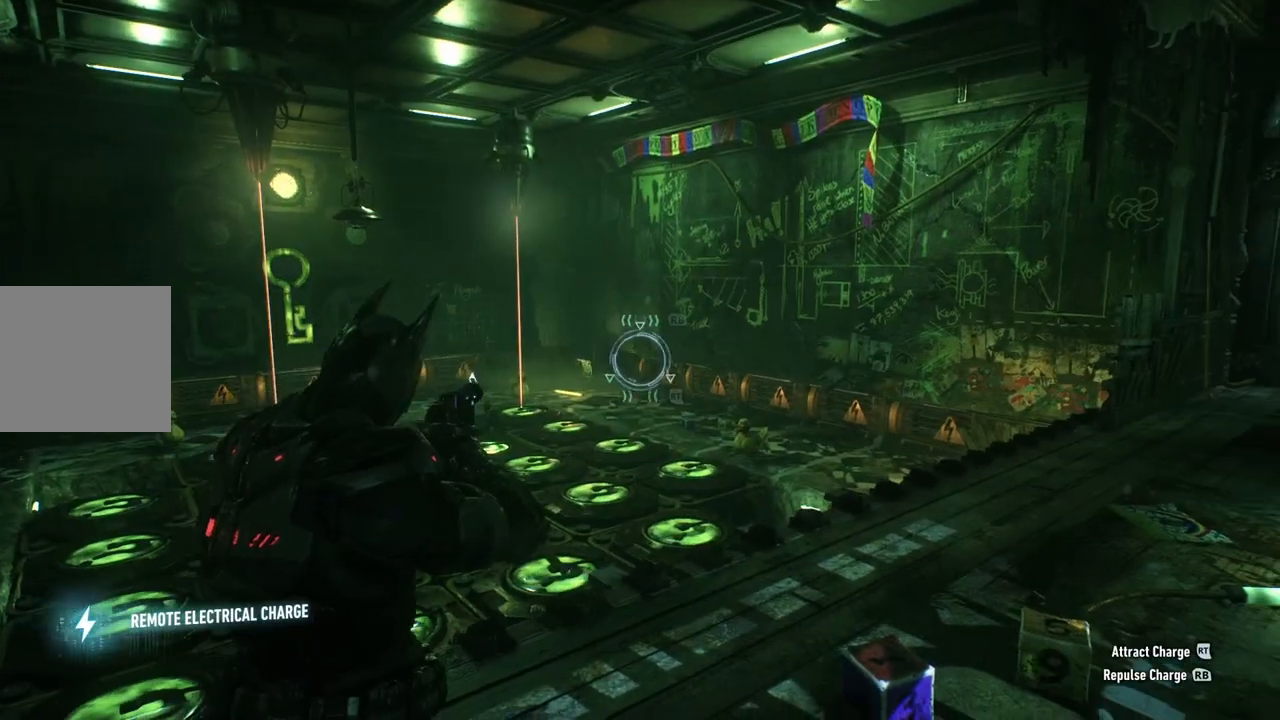
{"buttons": ["L2"], "left_stick": "center", "right_stick": "center", "events": [[217, "right_stick", "down-right"], [400, "right_stick", "center"]]}
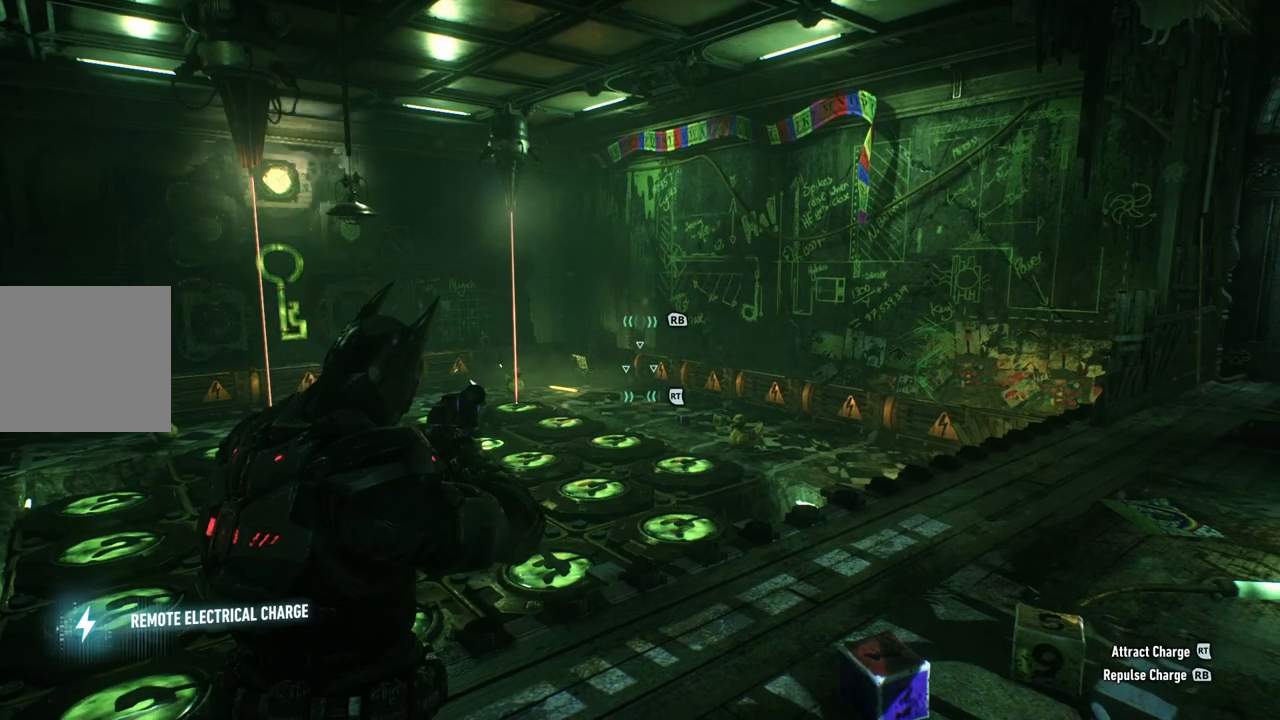
{"buttons": ["L2", "R2"], "left_stick": "center", "right_stick": "center", "events": [[183, "right_stick", "down-right"], [417, "R2", "down"], [483, "right_stick", "center"]]}
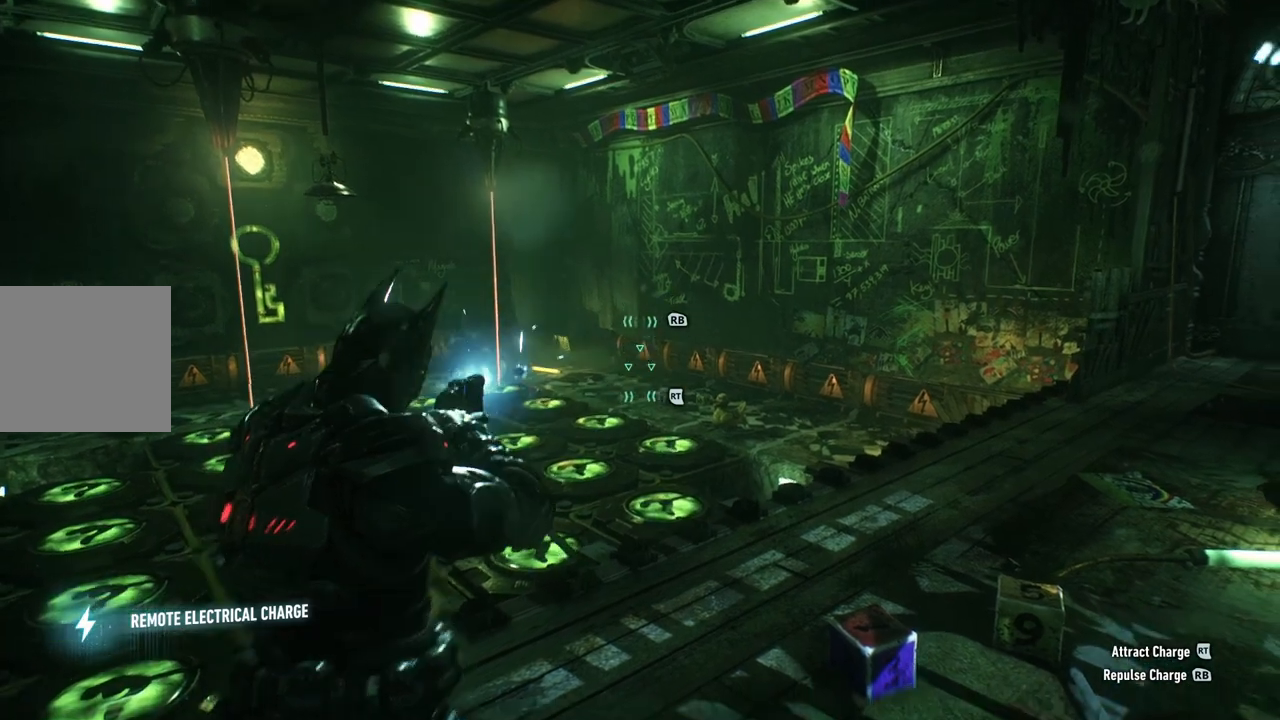
{"buttons": ["L2"], "left_stick": "center", "right_stick": "center", "events": [[83, "R2", "up"], [317, "right_stick", "left"], [500, "right_stick", "center"]]}
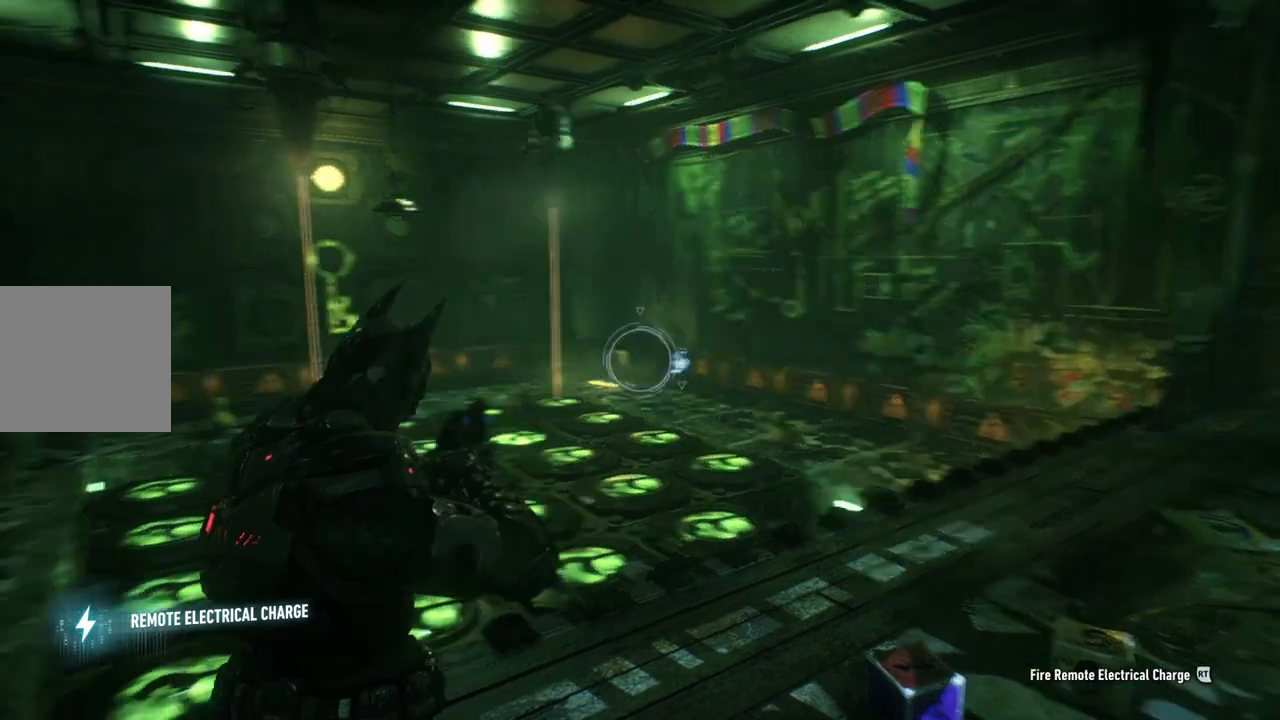
{"buttons": ["L2"], "left_stick": "center", "right_stick": "center", "events": [[317, "right_stick", "right"], [483, "right_stick", "center"]]}
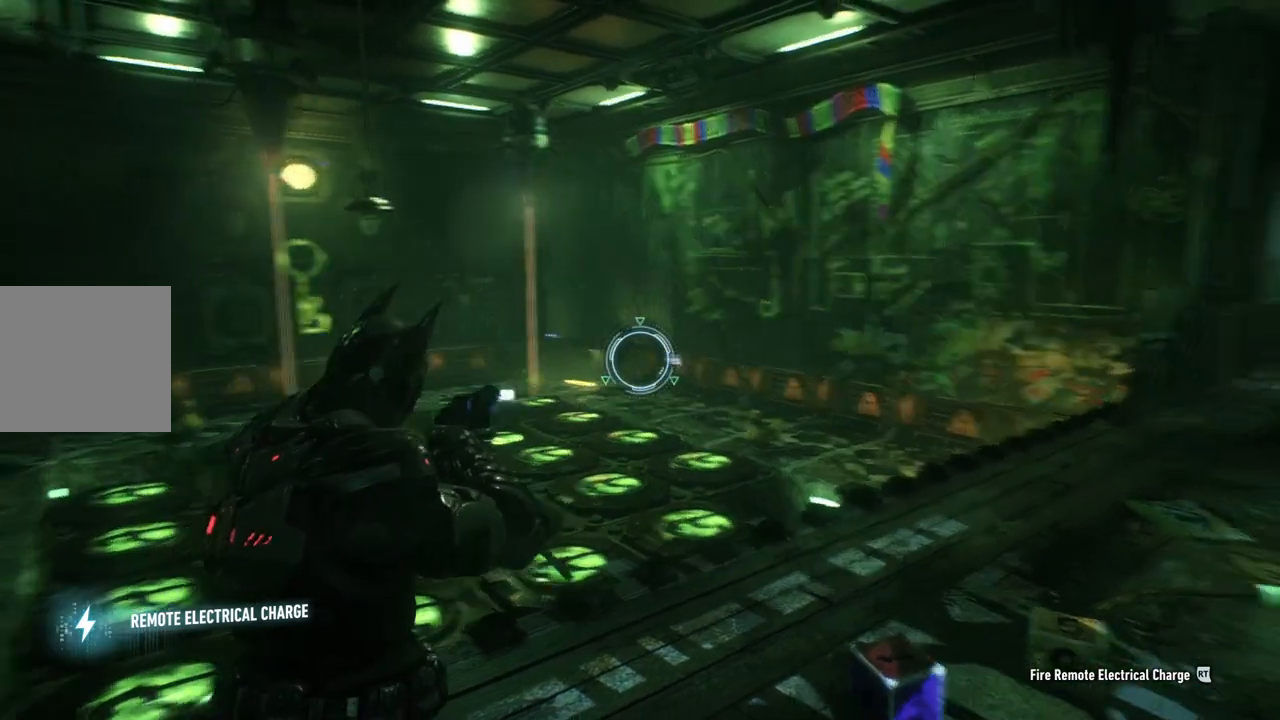
{"buttons": ["L2"], "left_stick": "center", "right_stick": "center", "events": [[417, "R1", "down"], [483, "R1", "up"]]}
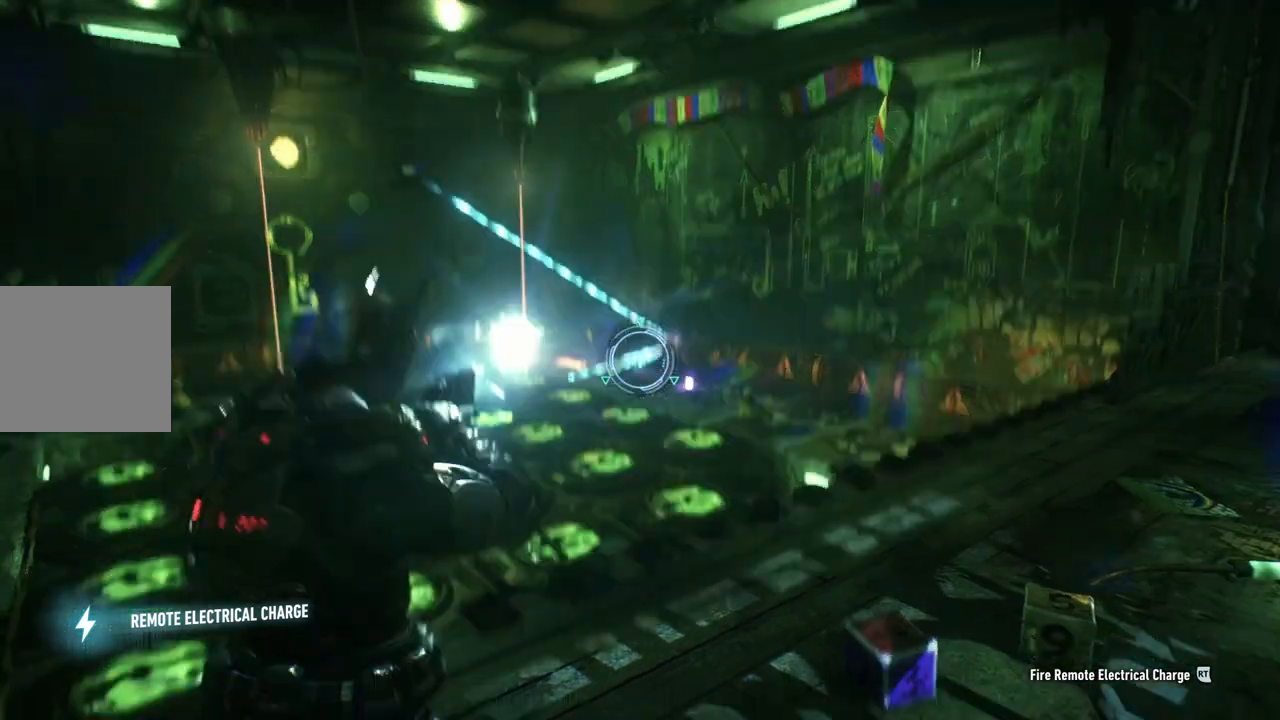
{"buttons": ["L2"], "left_stick": "center", "right_stick": "center", "events": [[17, "right_stick", "right"], [117, "right_stick", "center"]]}
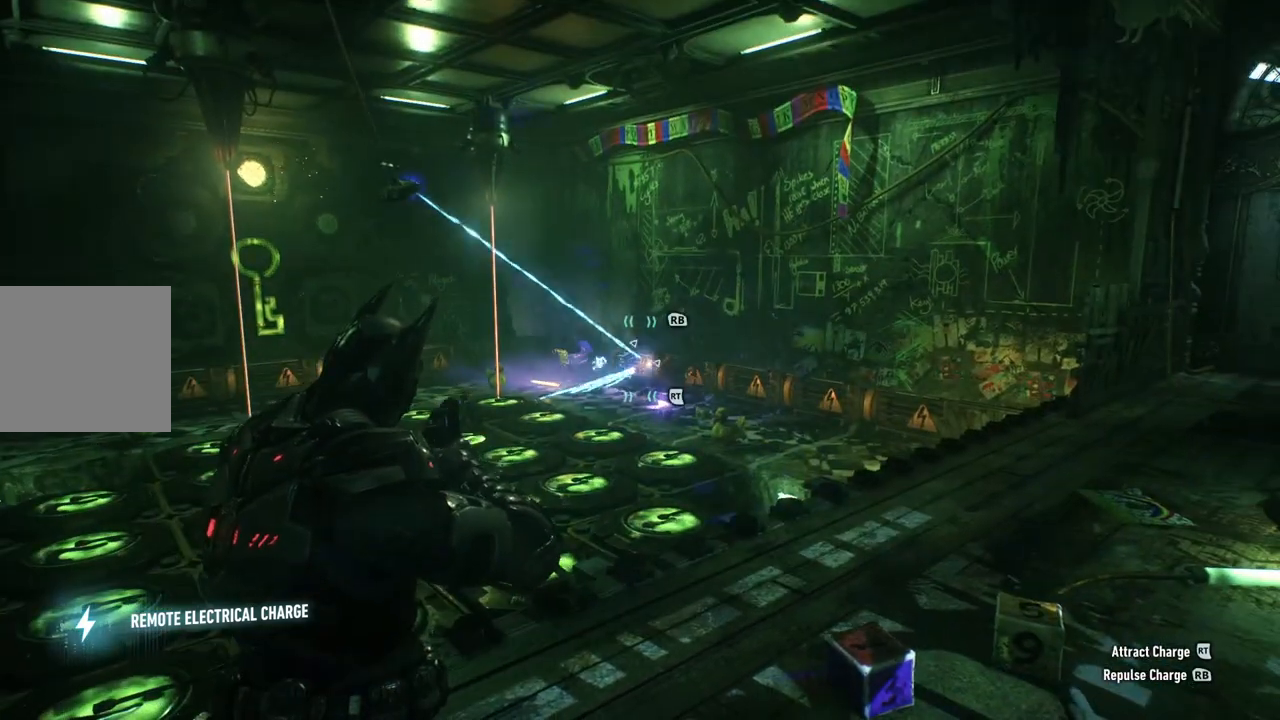
{"buttons": ["L2"], "left_stick": "center", "right_stick": "center", "events": [[17, "R1", "down"], [150, "R1", "up"], [300, "R1", "down"], [383, "R1", "up"]]}
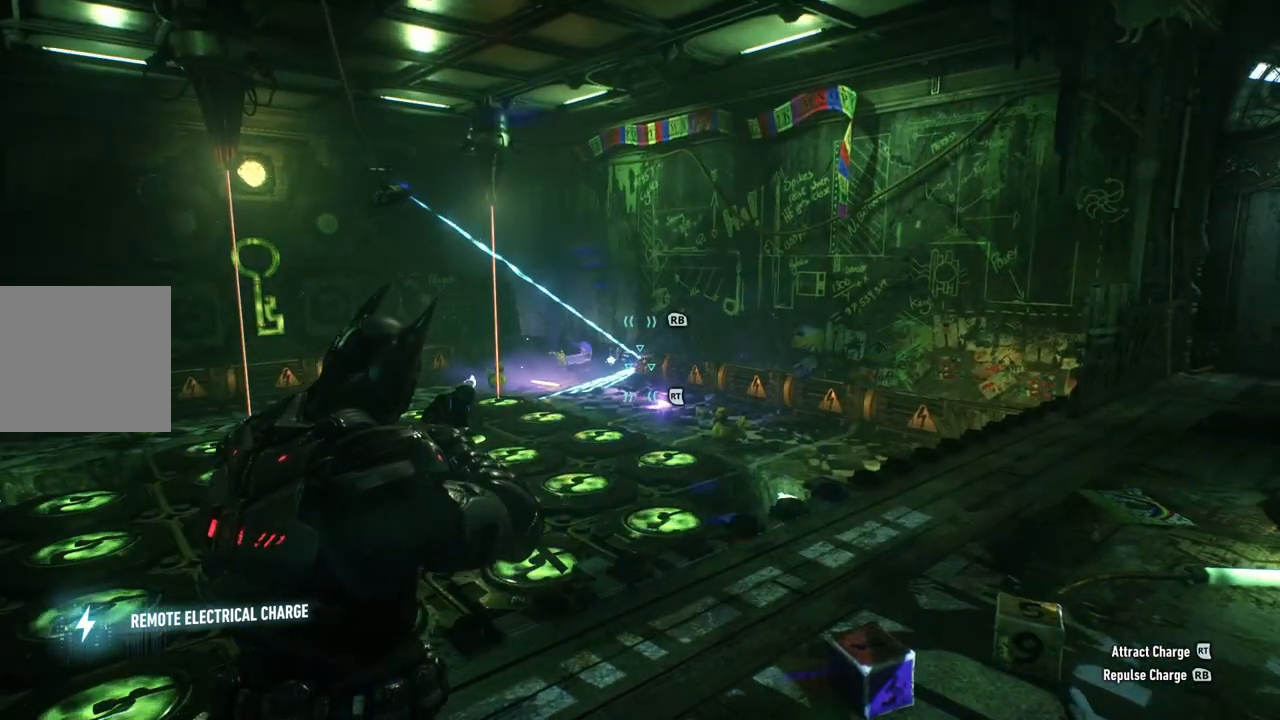
{"buttons": ["L2"], "left_stick": "center", "right_stick": "center", "events": [[17, "R1", "down"], [133, "R1", "up"], [233, "R1", "down"], [383, "R1", "up"]]}
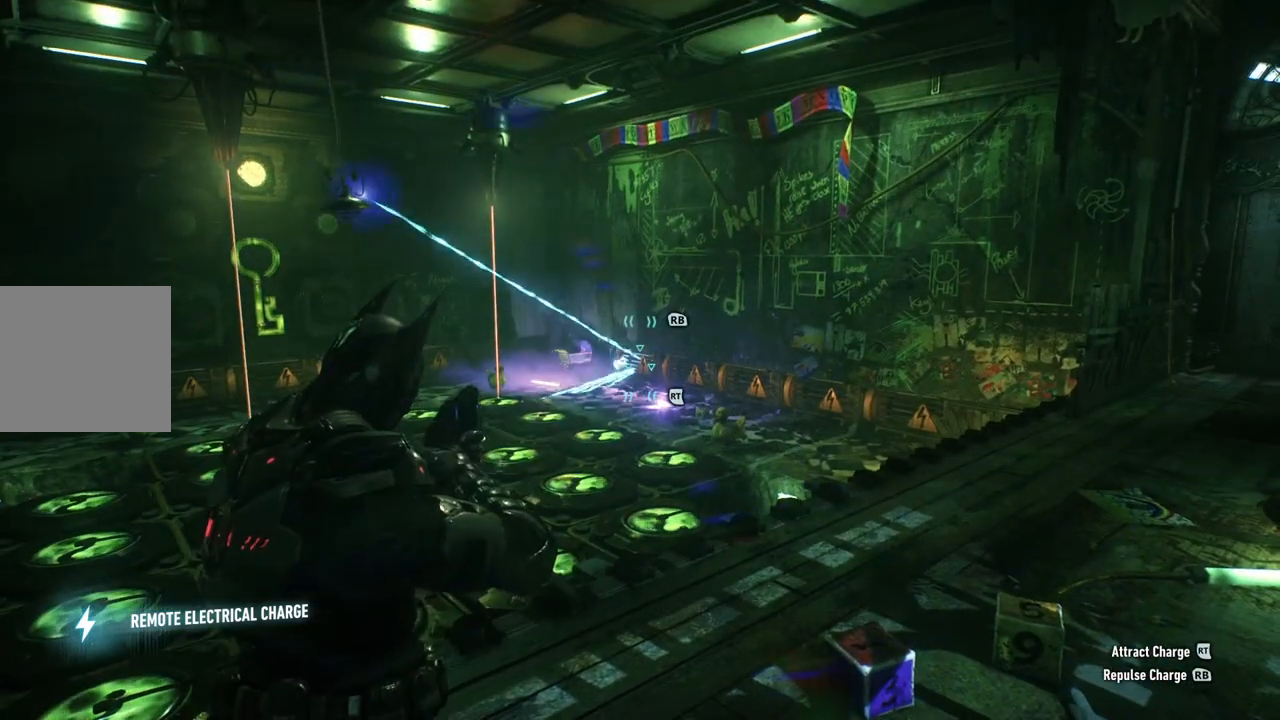
{"buttons": ["L2"], "left_stick": "center", "right_stick": "left", "events": [[400, "right_stick", "left"]]}
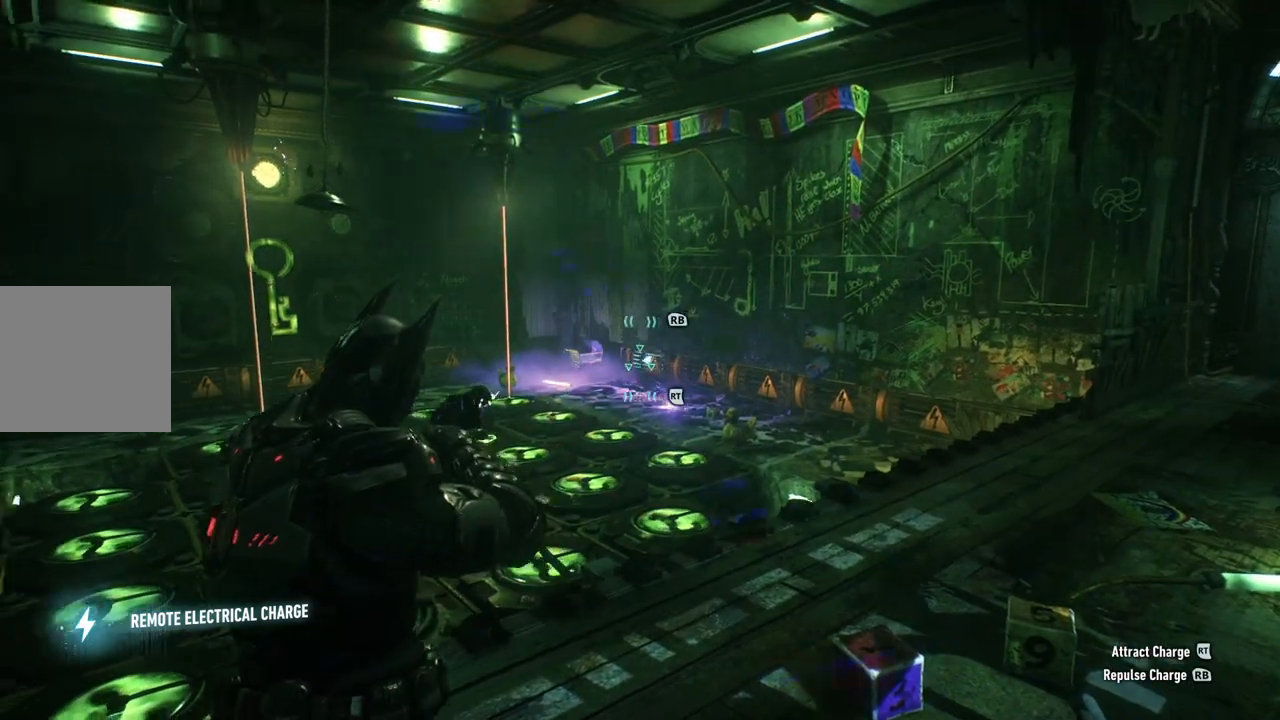
{"buttons": ["L2"], "left_stick": "center", "right_stick": "center", "events": [[133, "right_stick", "center"]]}
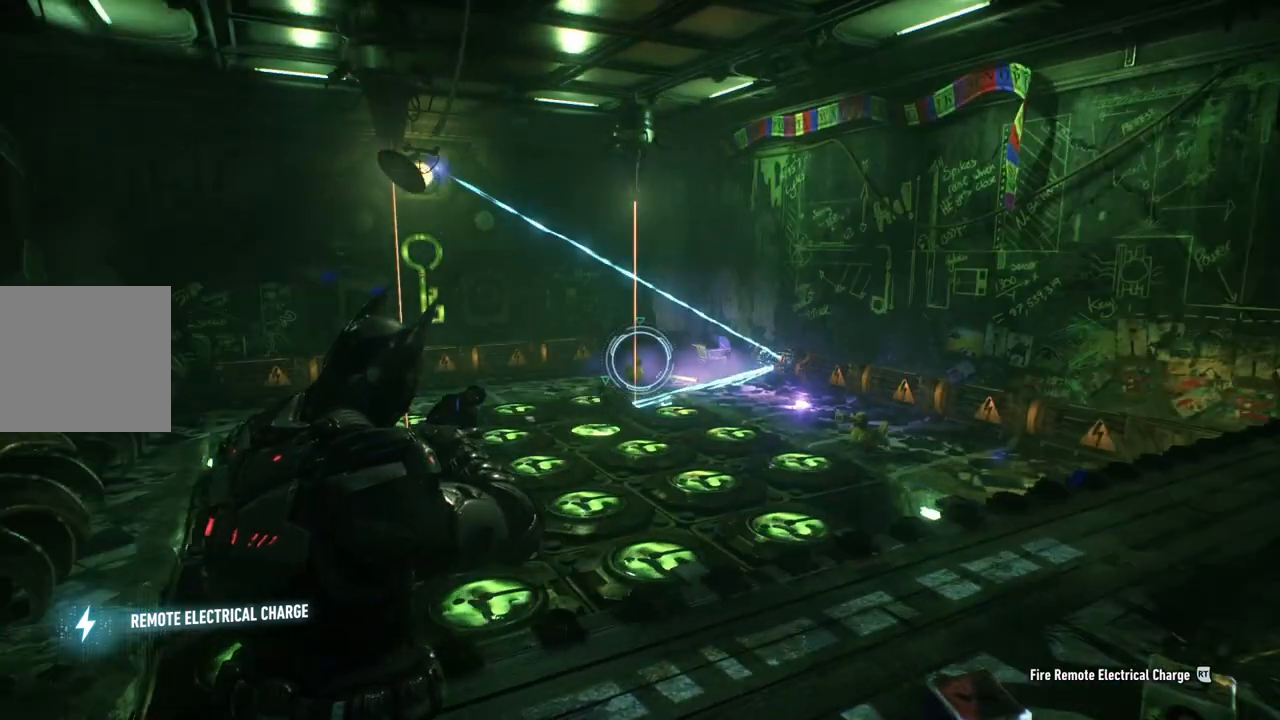
{"buttons": ["L2"], "left_stick": "center", "right_stick": "center", "events": [[33, "right_stick", "down-left"], [350, "right_stick", "center"]]}
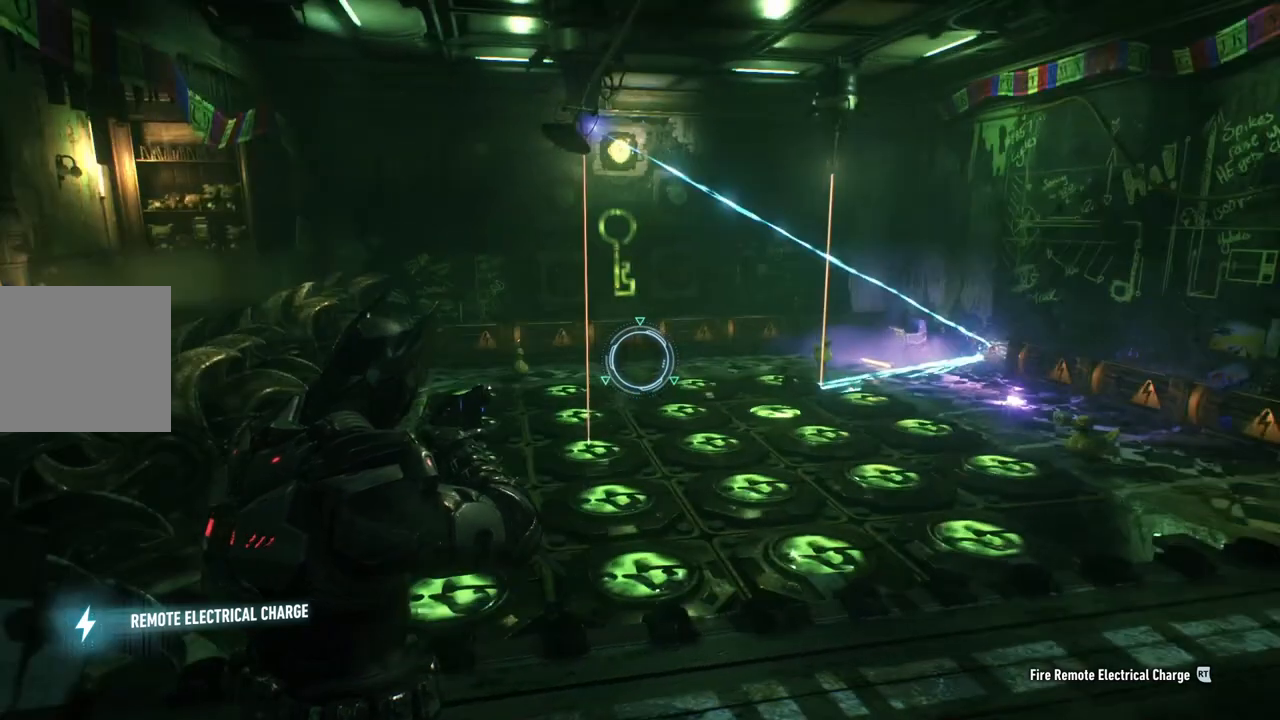
{"buttons": ["L2"], "left_stick": "center", "right_stick": "center", "events": []}
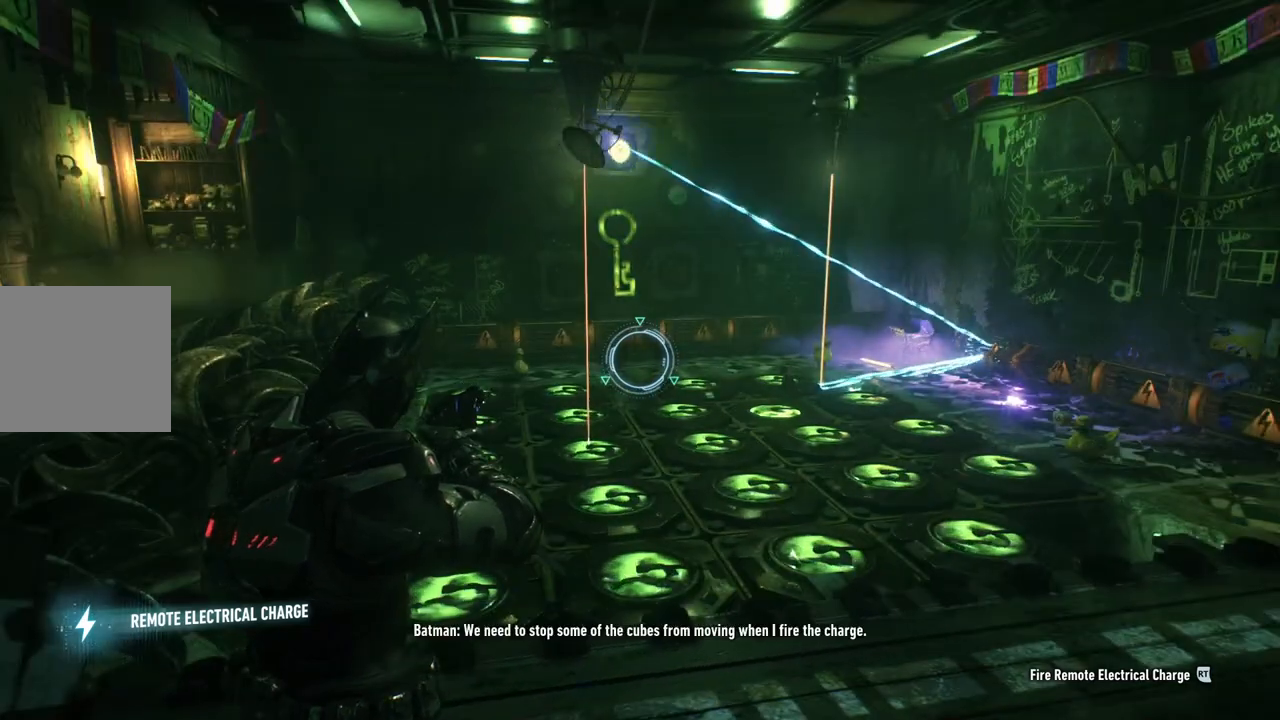
{"buttons": [], "left_stick": "center", "right_stick": "center", "events": [[317, "L2", "up"]]}